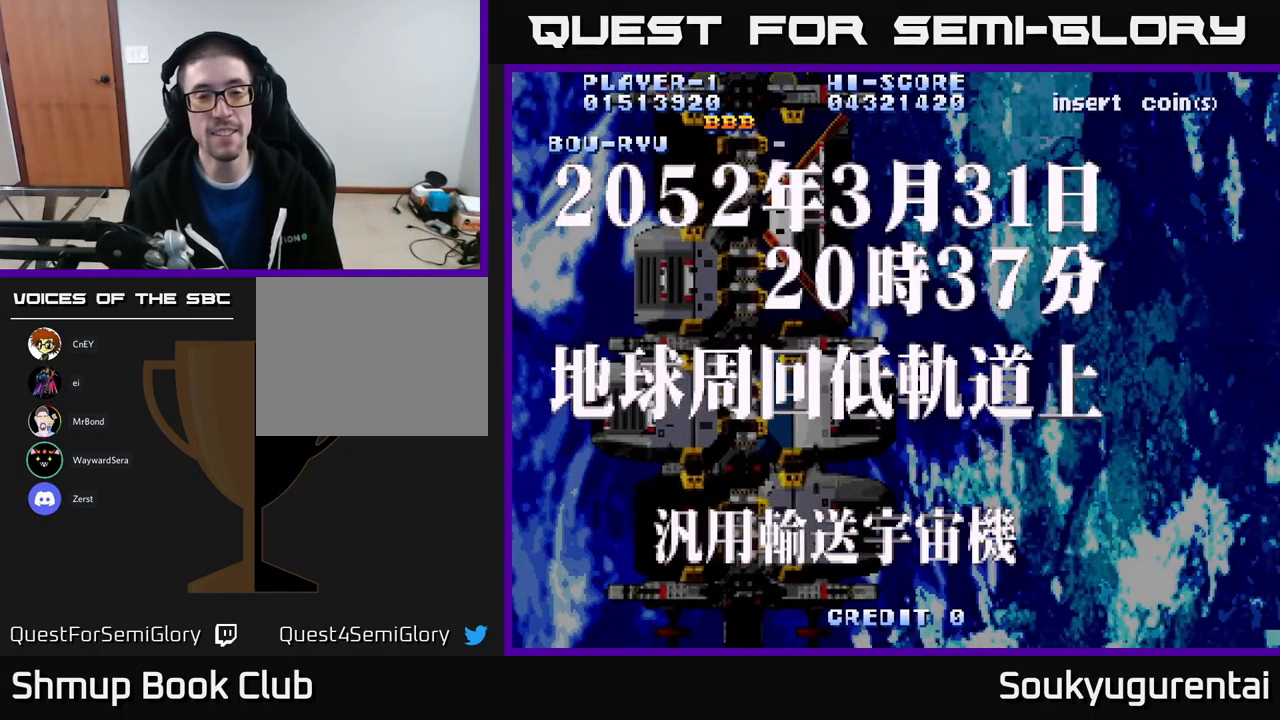
Gameplay with a controller (Xbox layout); each line is a JSON object with the inputs held at the frame after it. "events" lists button and stick changes between this image and that frame as [ms after this image, input, new state], when the widget could be followed in between.
{"buttons": [], "left_stick": "center", "right_stick": "center", "events": []}
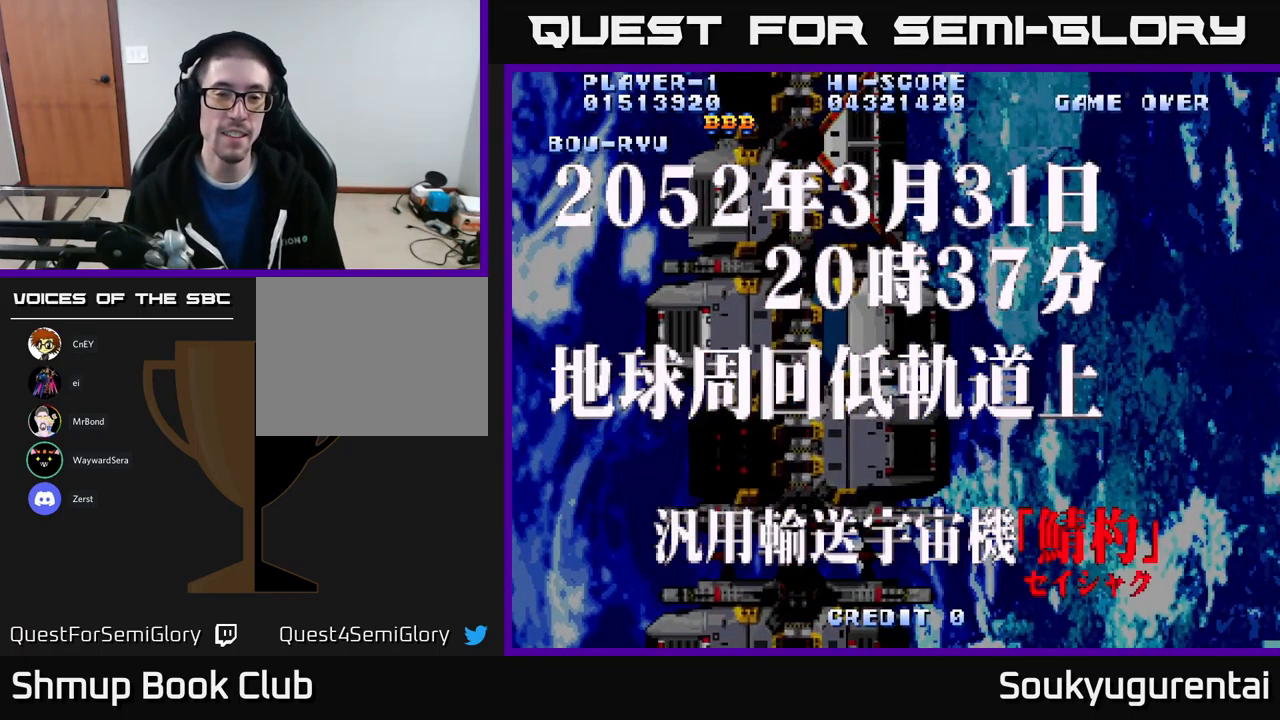
{"buttons": [], "left_stick": "center", "right_stick": "center", "events": []}
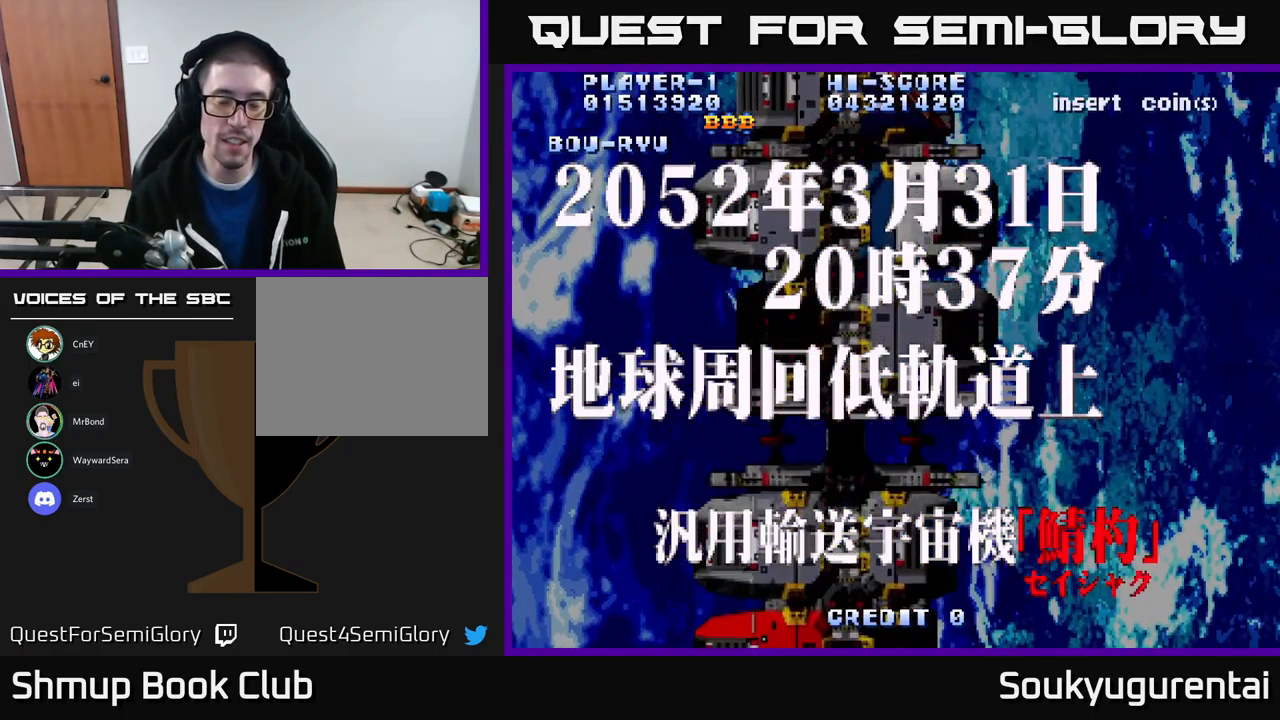
{"buttons": [], "left_stick": "center", "right_stick": "center", "events": []}
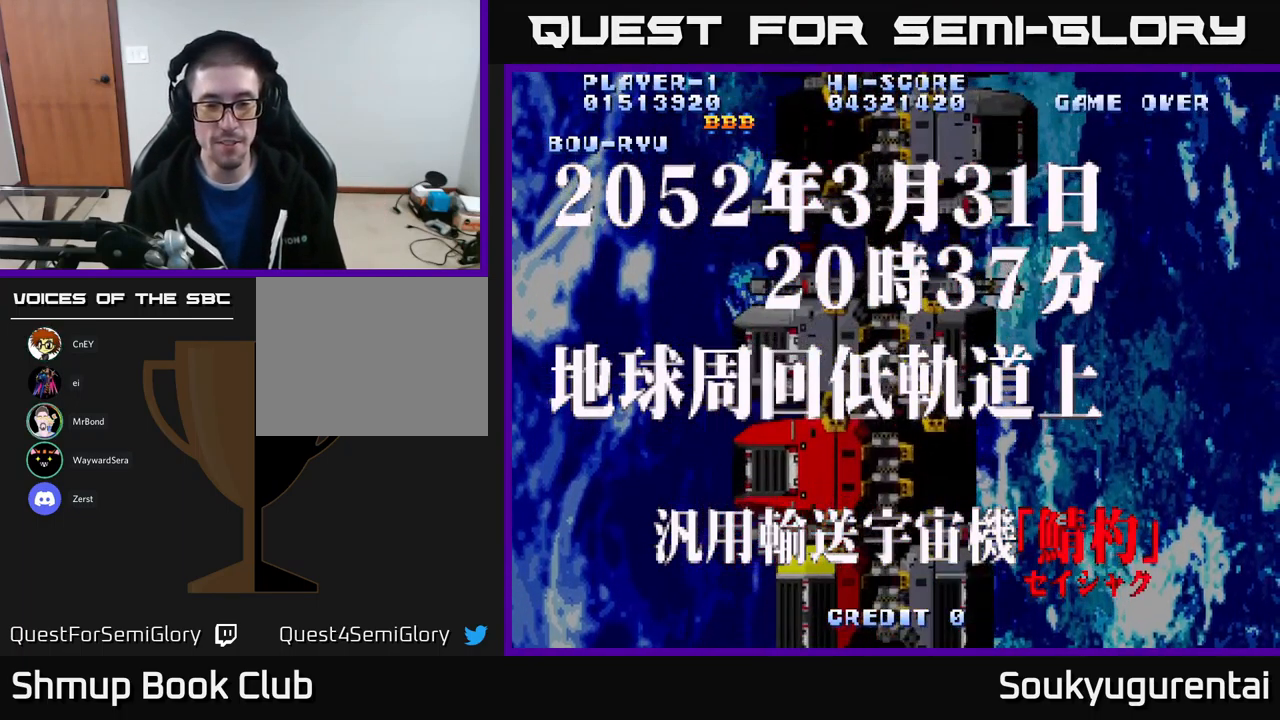
{"buttons": [], "left_stick": "center", "right_stick": "center", "events": []}
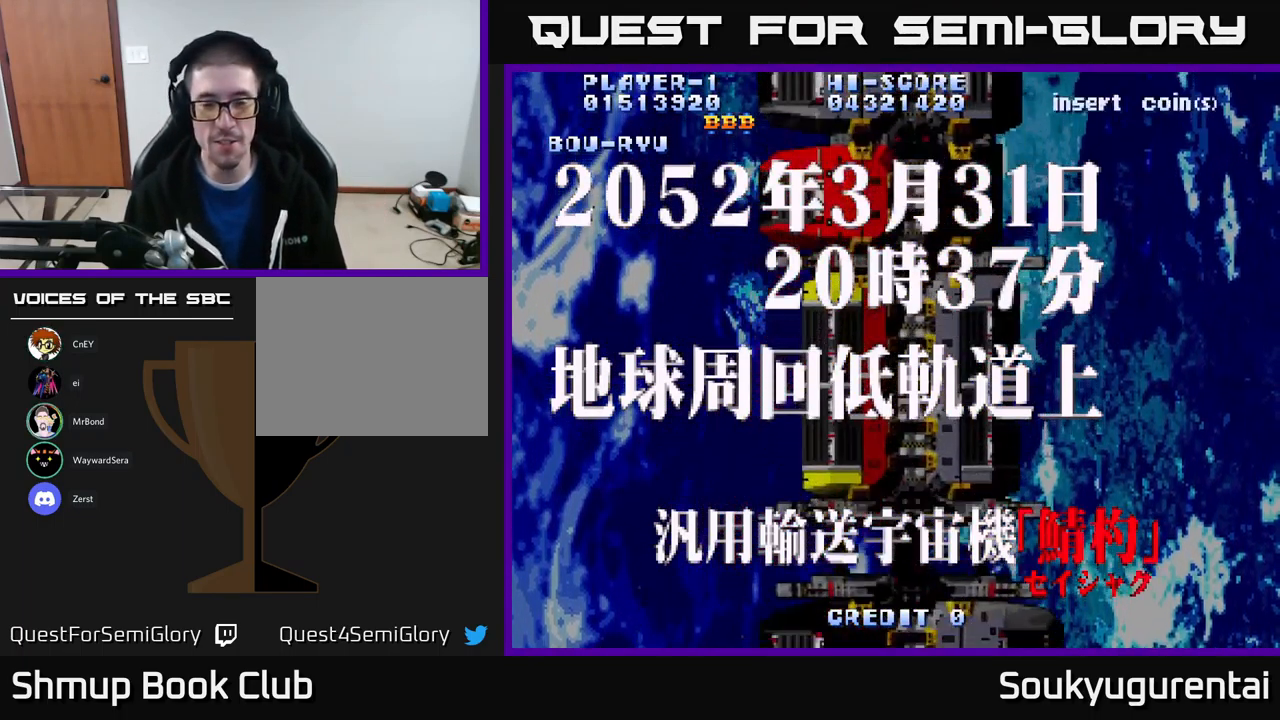
{"buttons": [], "left_stick": "center", "right_stick": "center", "events": []}
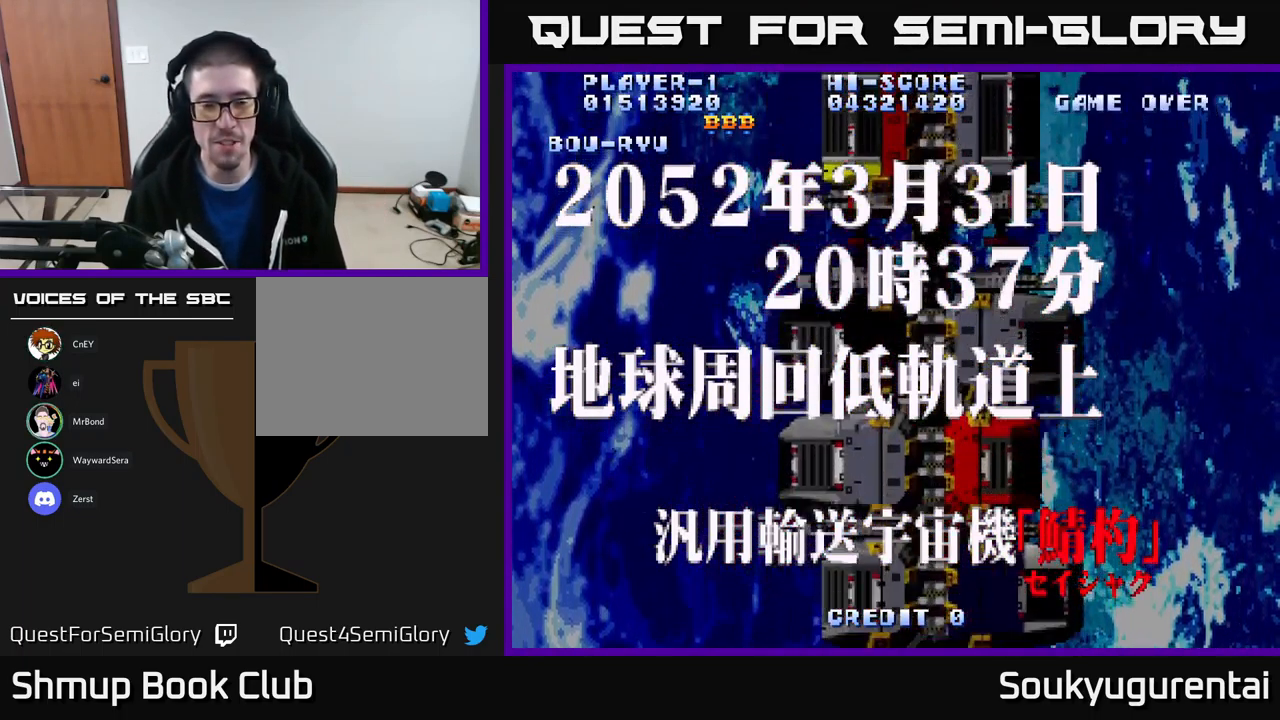
{"buttons": ["A"], "left_stick": "center", "right_stick": "center", "events": [[383, "A", "down"]]}
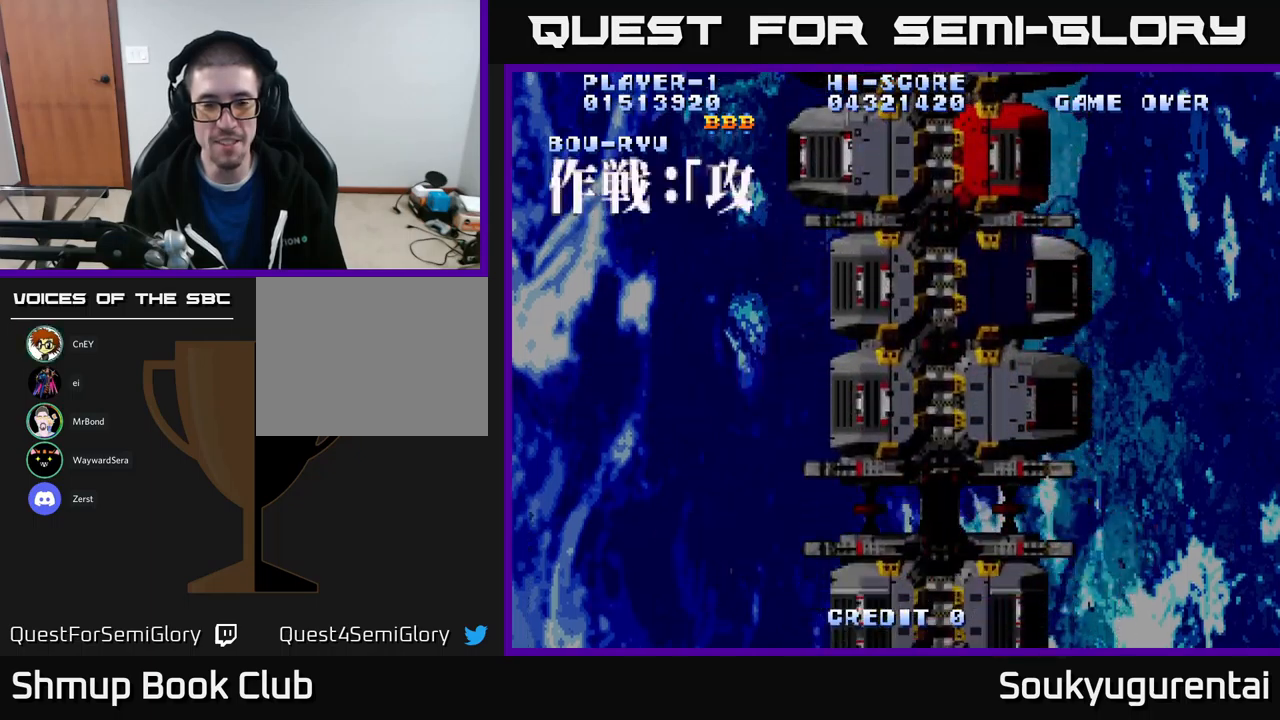
{"buttons": [], "left_stick": "center", "right_stick": "center", "events": [[283, "A", "up"]]}
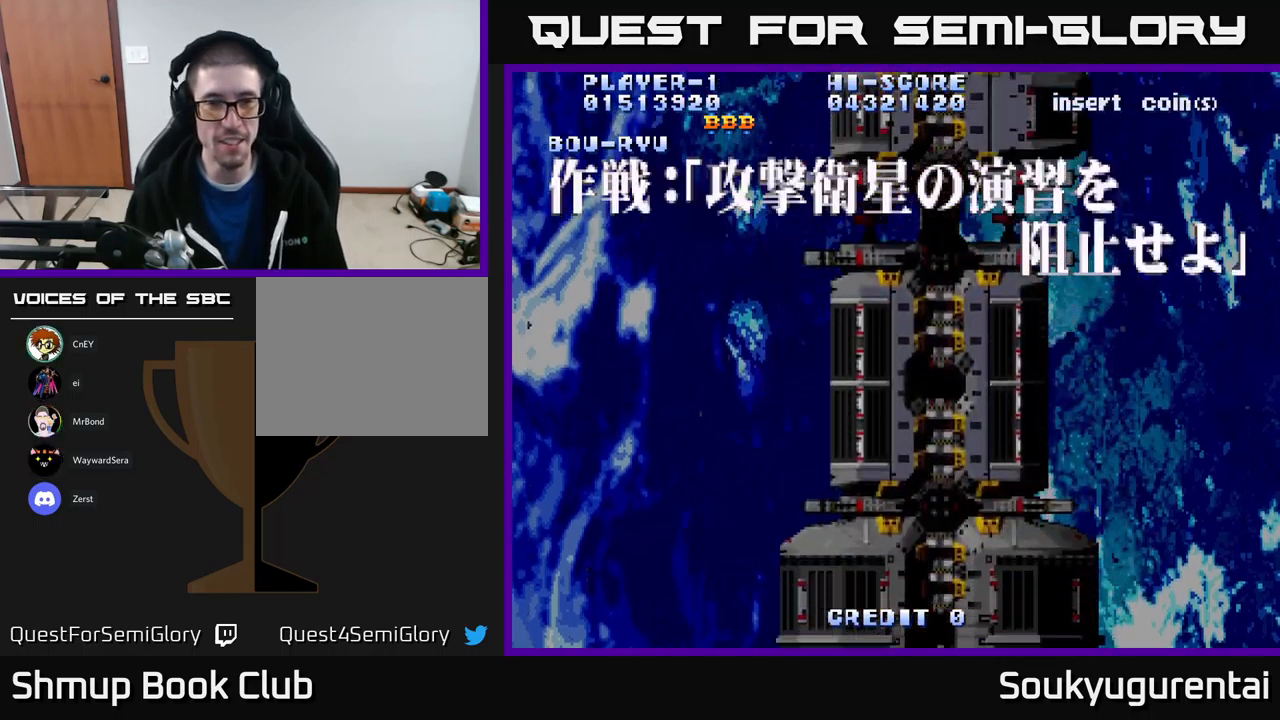
{"buttons": [], "left_stick": "center", "right_stick": "center", "events": [[17, "A", "down"], [83, "A", "up"], [183, "A", "down"], [250, "A", "up"], [400, "A", "down"], [500, "A", "up"]]}
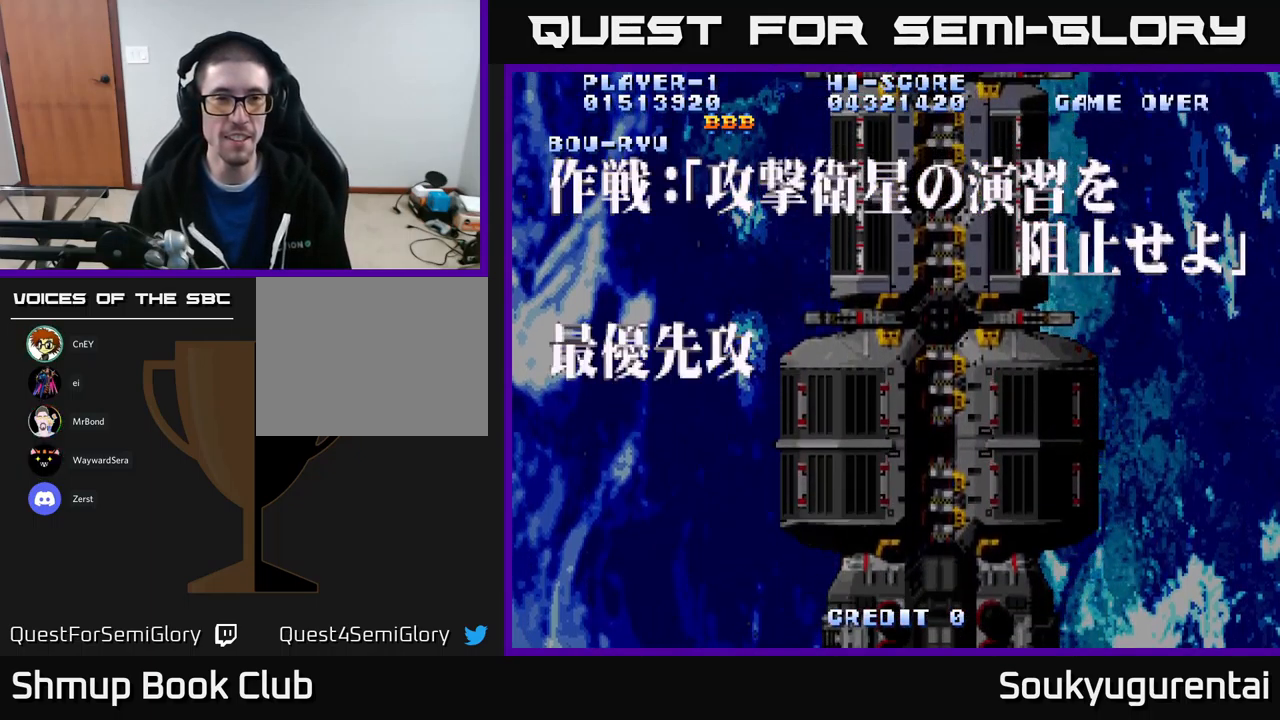
{"buttons": ["A"], "left_stick": "center", "right_stick": "center", "events": [[67, "A", "down"]]}
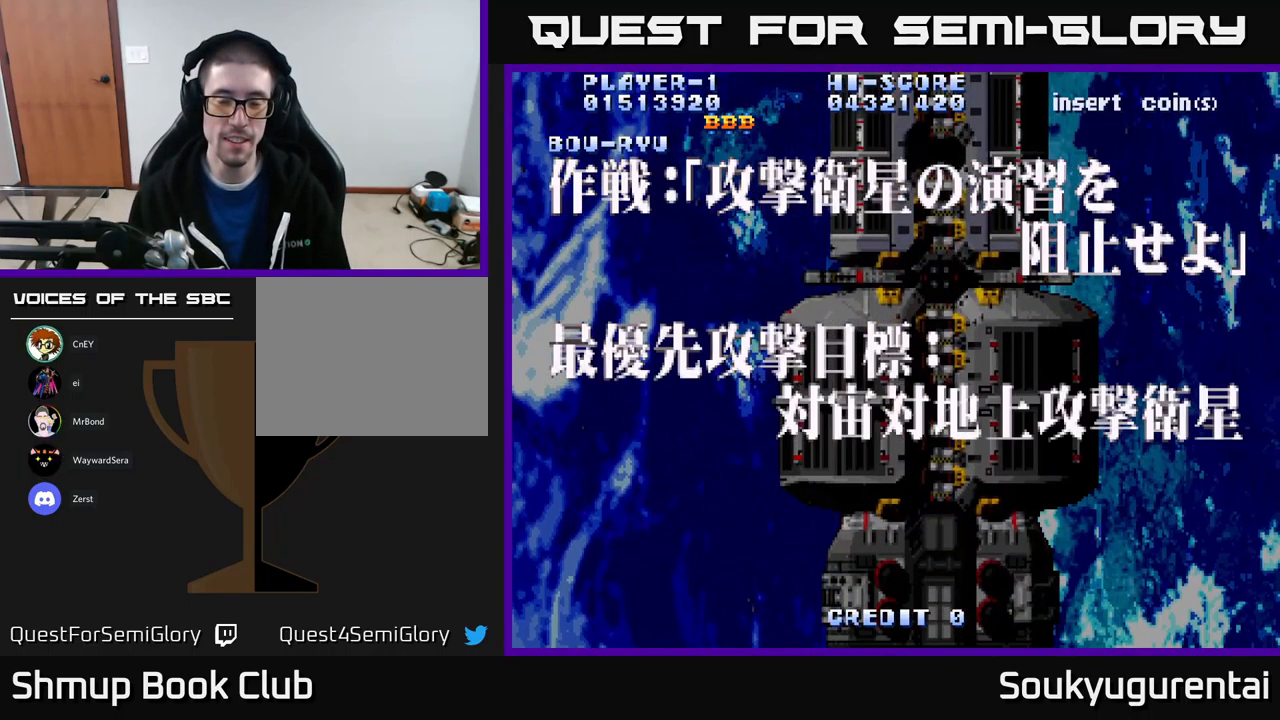
{"buttons": ["A"], "left_stick": "center", "right_stick": "center", "events": []}
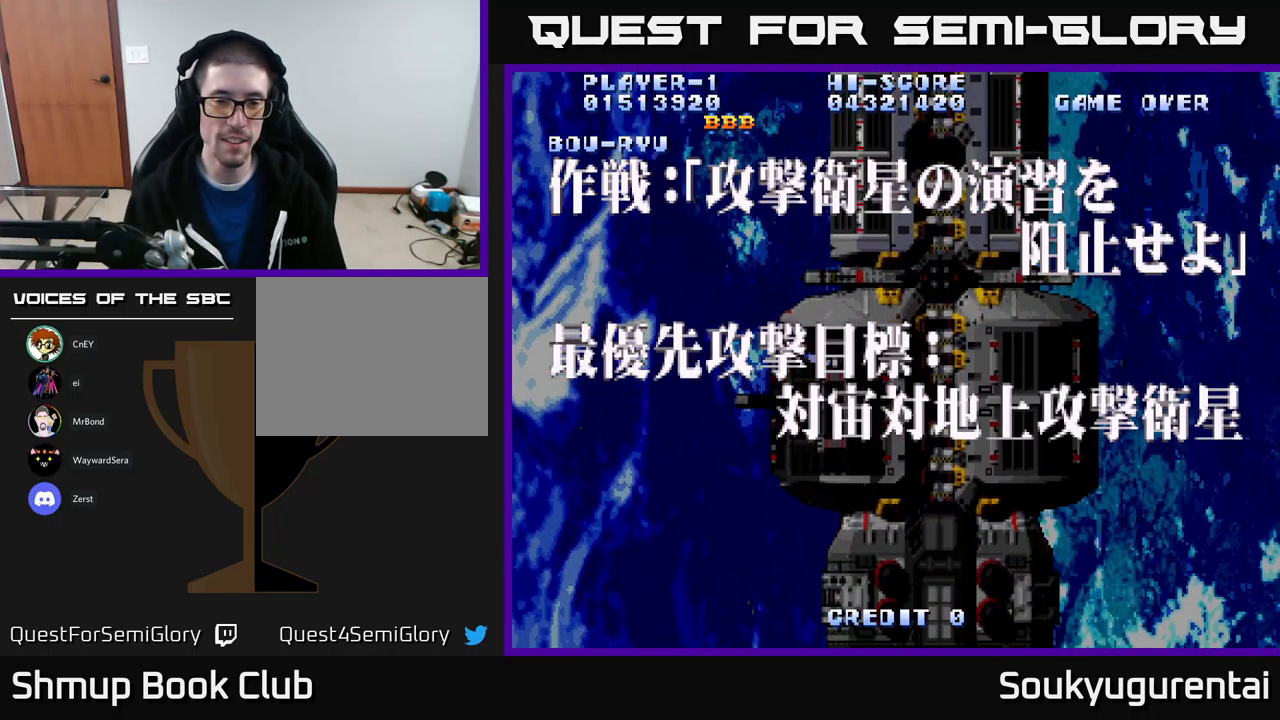
{"buttons": ["A"], "left_stick": "center", "right_stick": "center", "events": []}
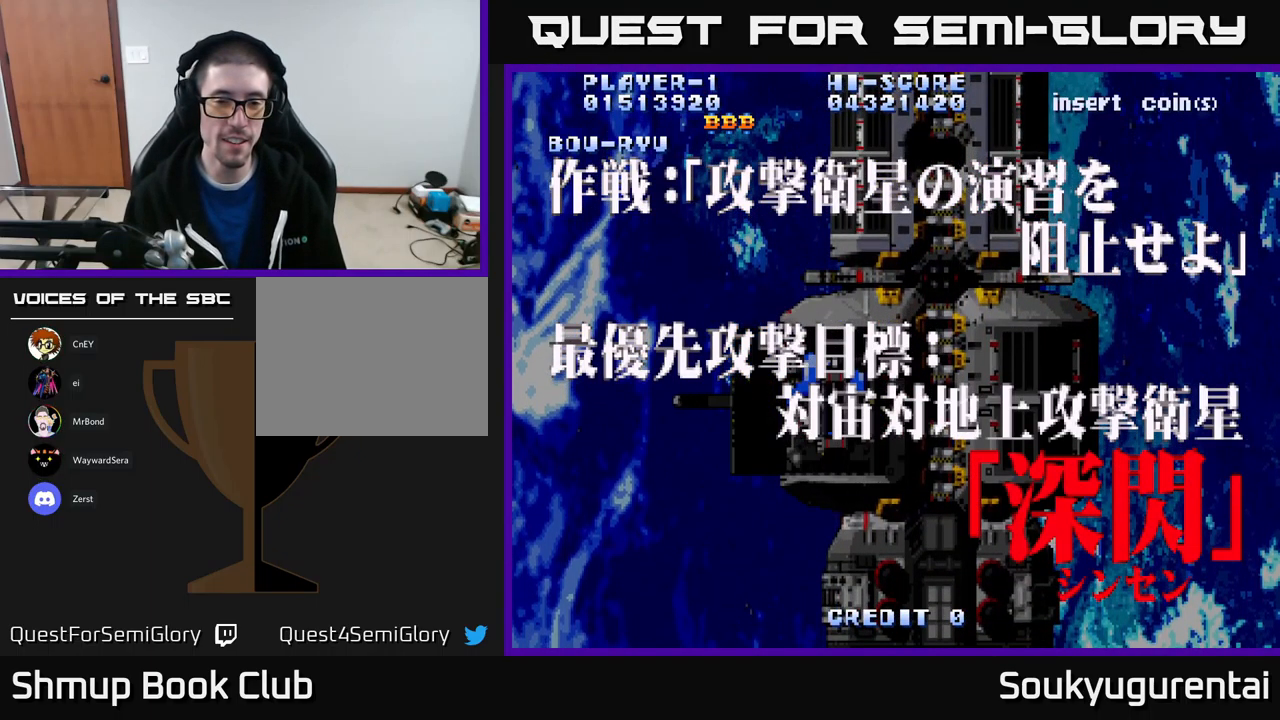
{"buttons": [], "left_stick": "center", "right_stick": "center", "events": [[67, "A", "up"]]}
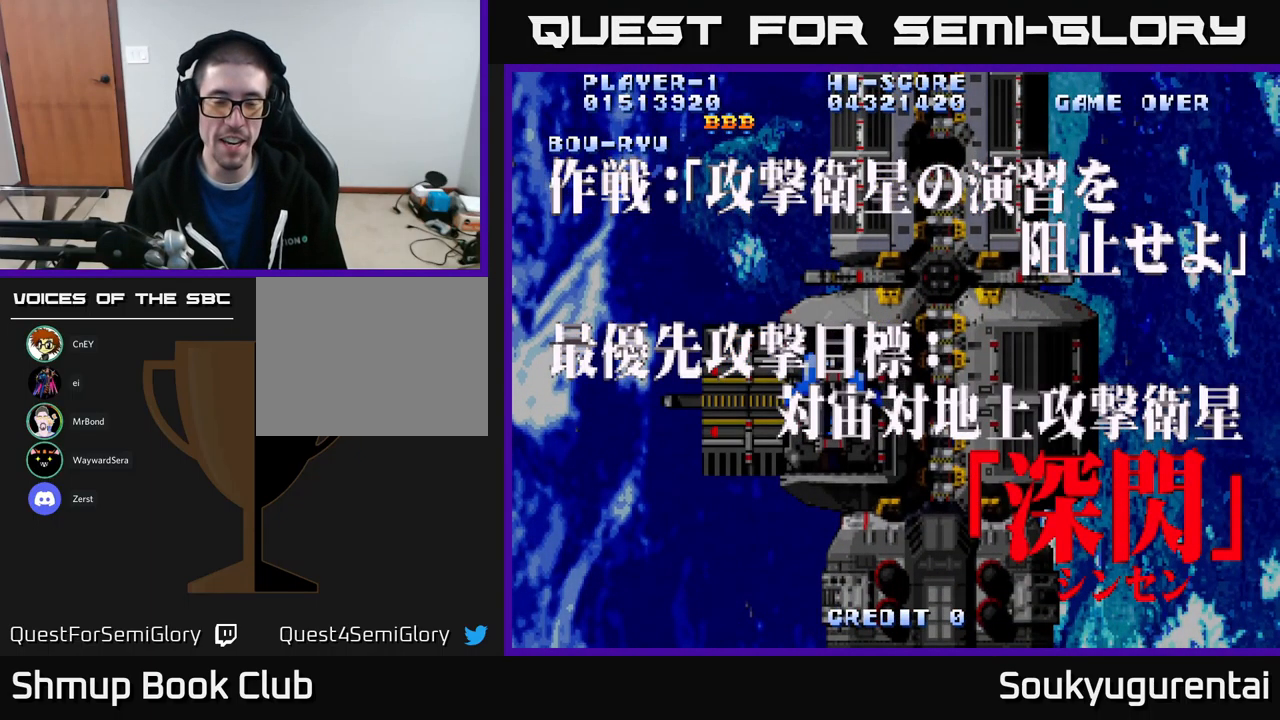
{"buttons": [], "left_stick": "center", "right_stick": "center", "events": []}
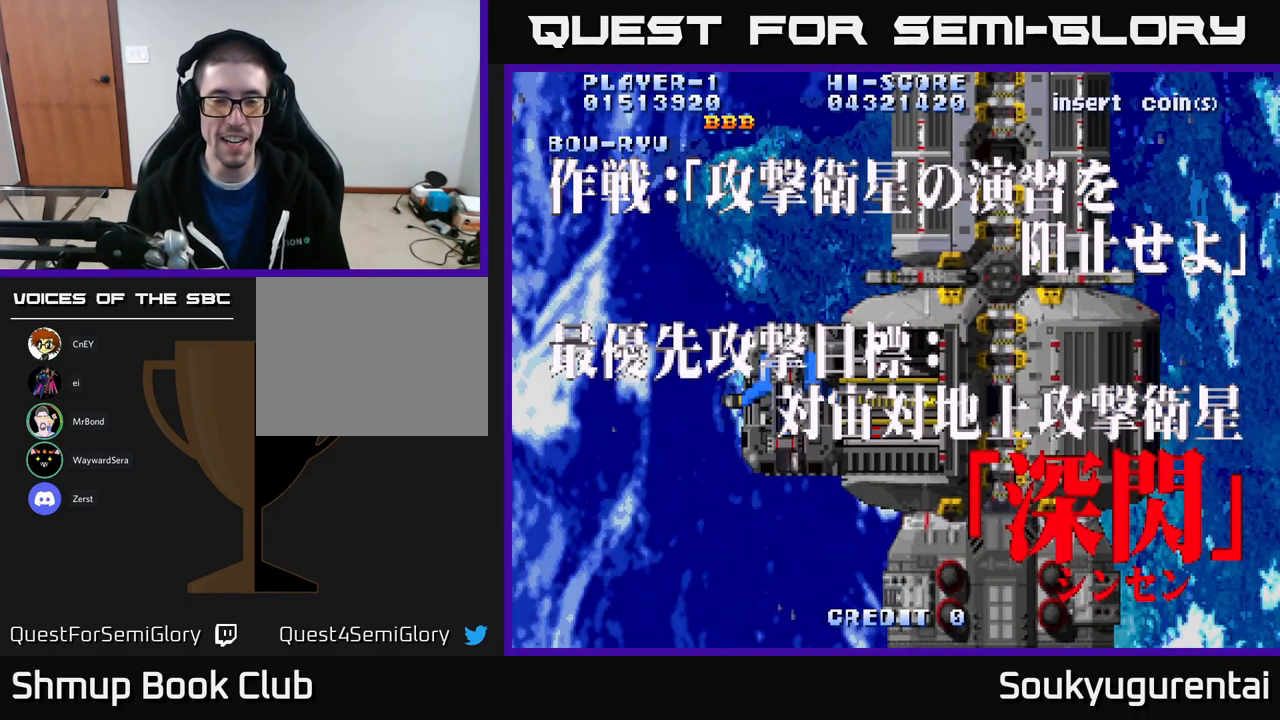
{"buttons": ["A"], "left_stick": "center", "right_stick": "center", "events": [[317, "A", "down"]]}
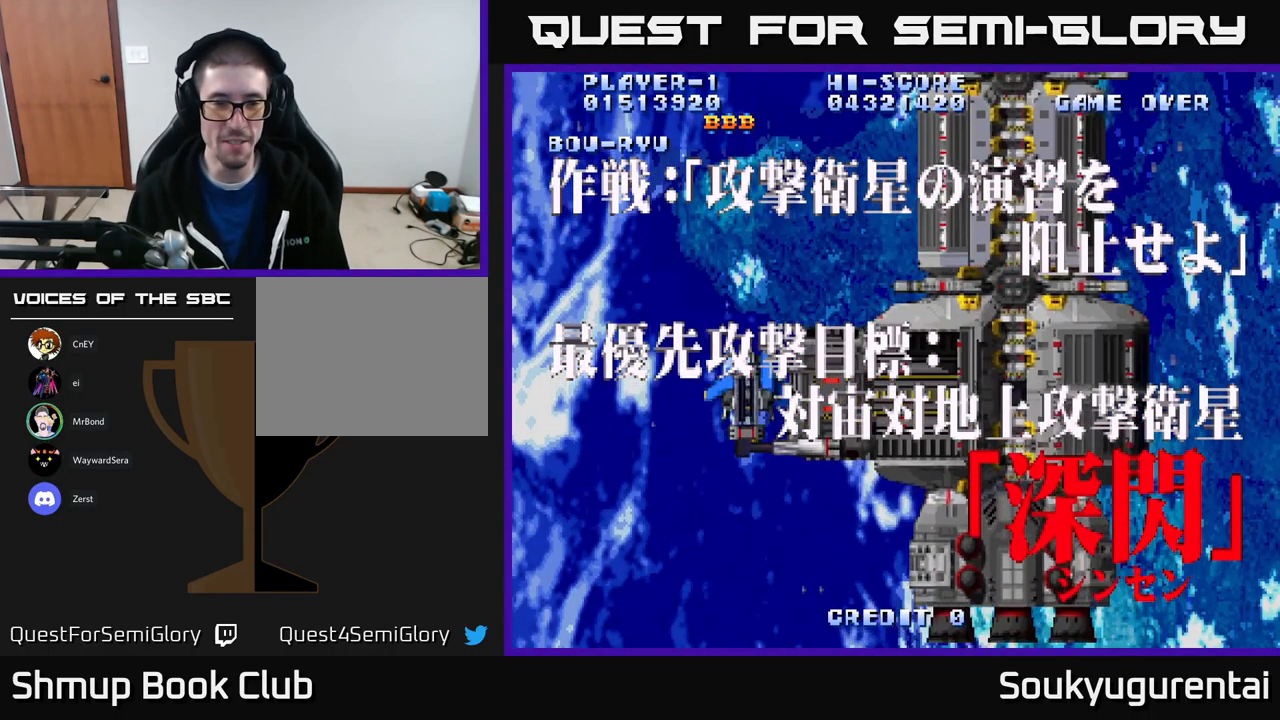
{"buttons": ["A"], "left_stick": "center", "right_stick": "center", "events": []}
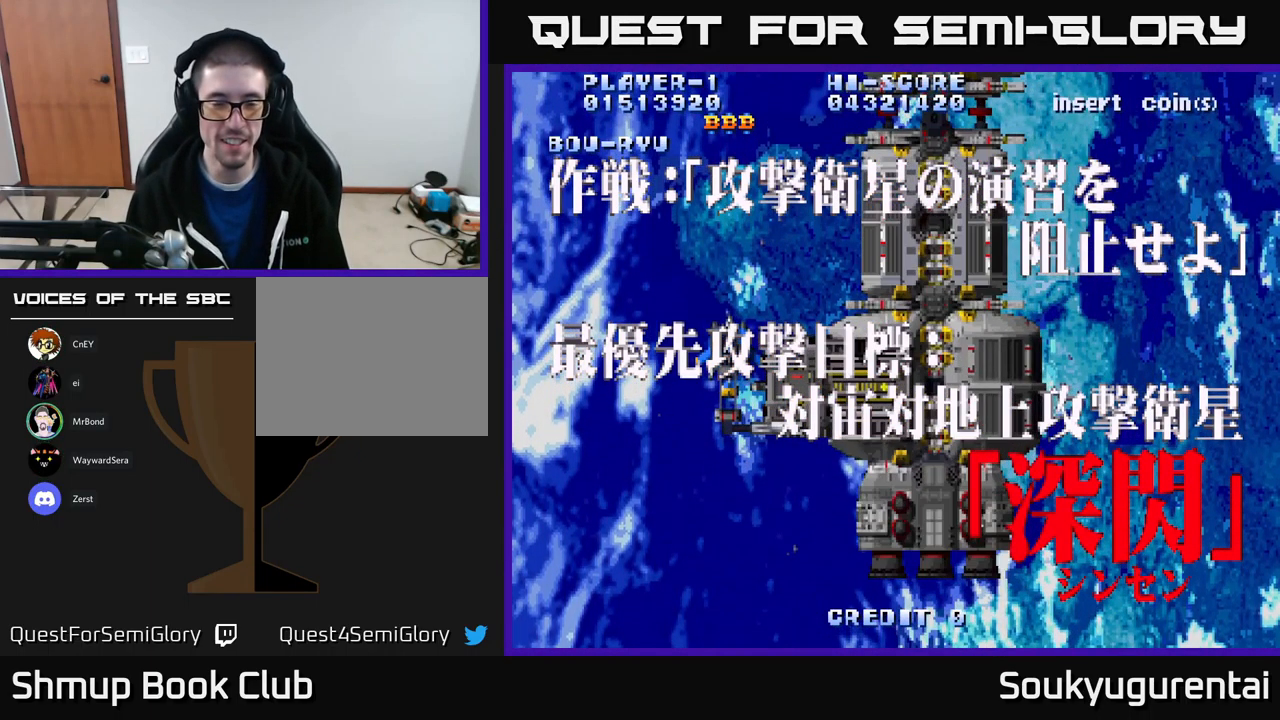
{"buttons": ["A"], "left_stick": "center", "right_stick": "center", "events": []}
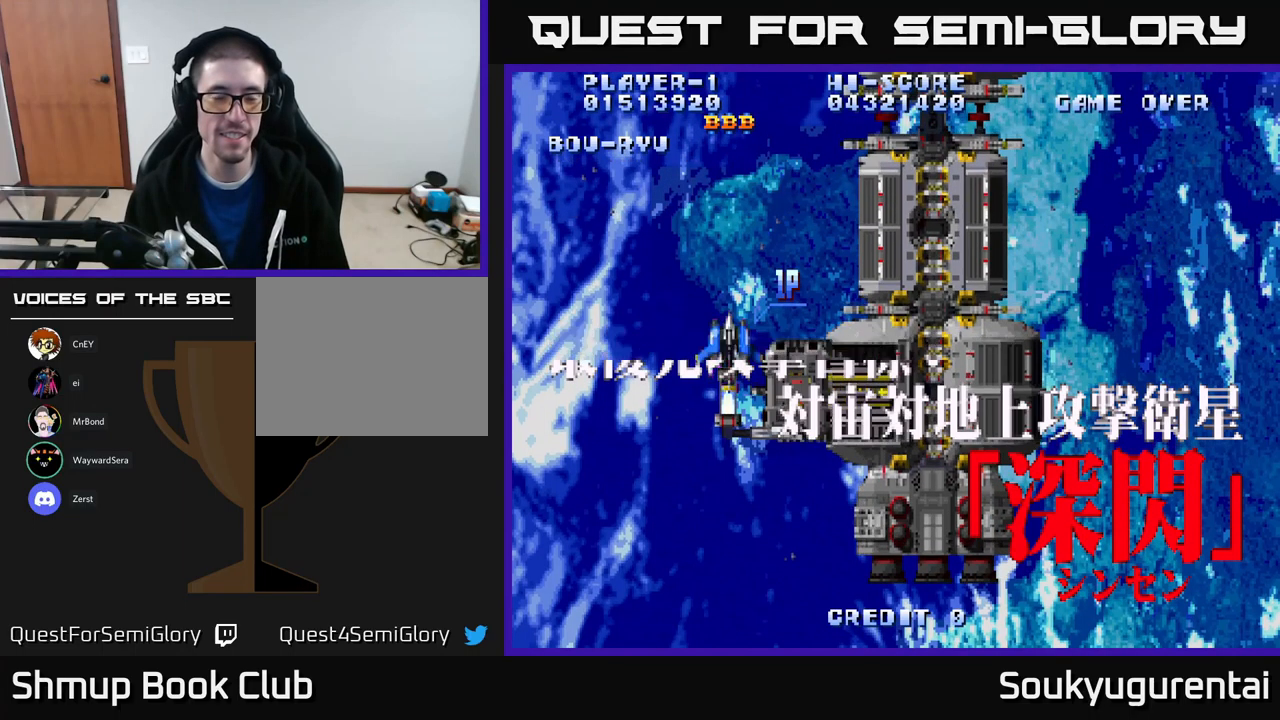
{"buttons": ["A", "DPAD_DOWN"], "left_stick": "center", "right_stick": "center", "events": [[267, "DPAD_DOWN", "down"], [317, "DPAD_RIGHT", "down"], [434, "DPAD_RIGHT", "up"]]}
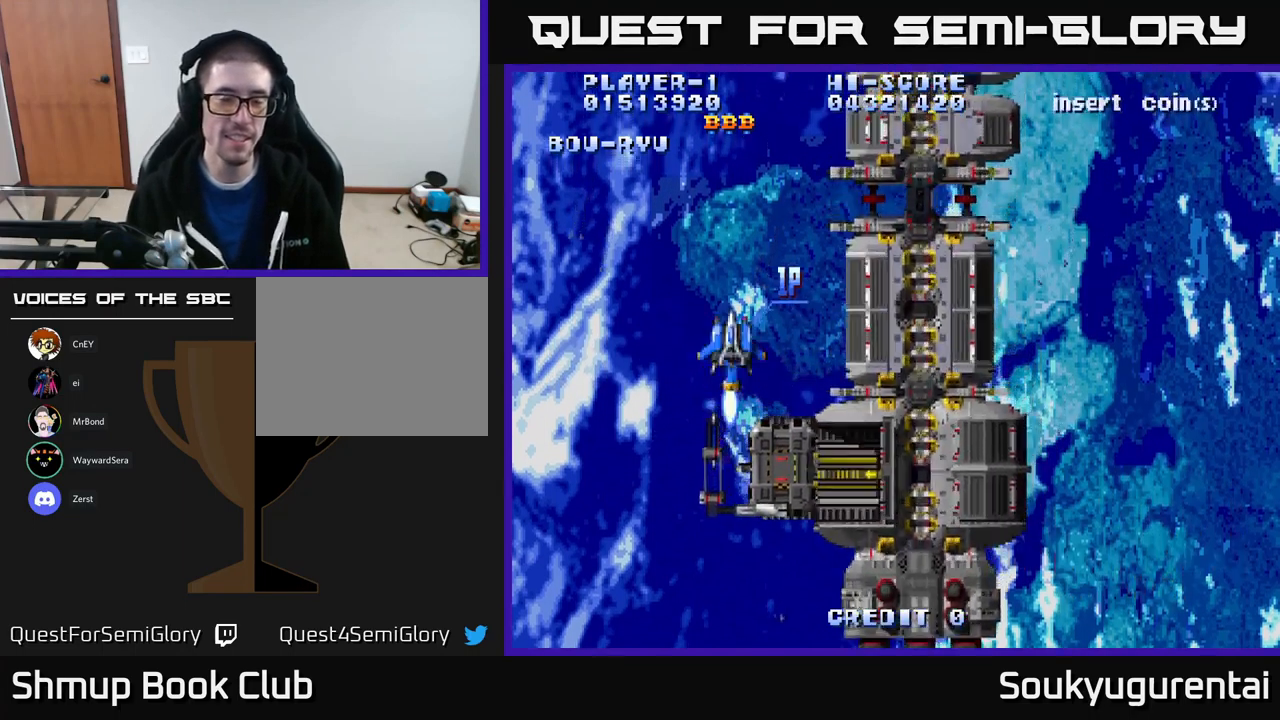
{"buttons": ["A", "DPAD_DOWN"], "left_stick": "center", "right_stick": "center", "events": [[150, "DPAD_DOWN", "up"], [417, "DPAD_DOWN", "down"]]}
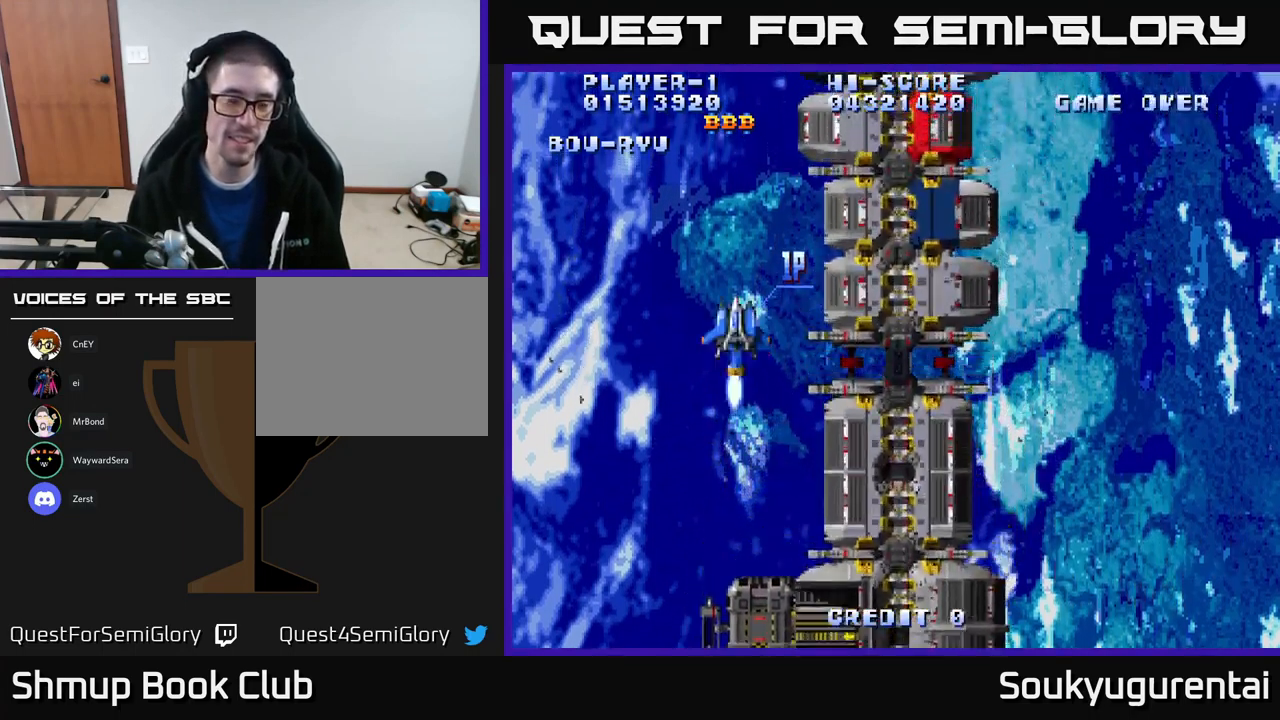
{"buttons": ["A"], "left_stick": "center", "right_stick": "center", "events": [[484, "DPAD_DOWN", "up"]]}
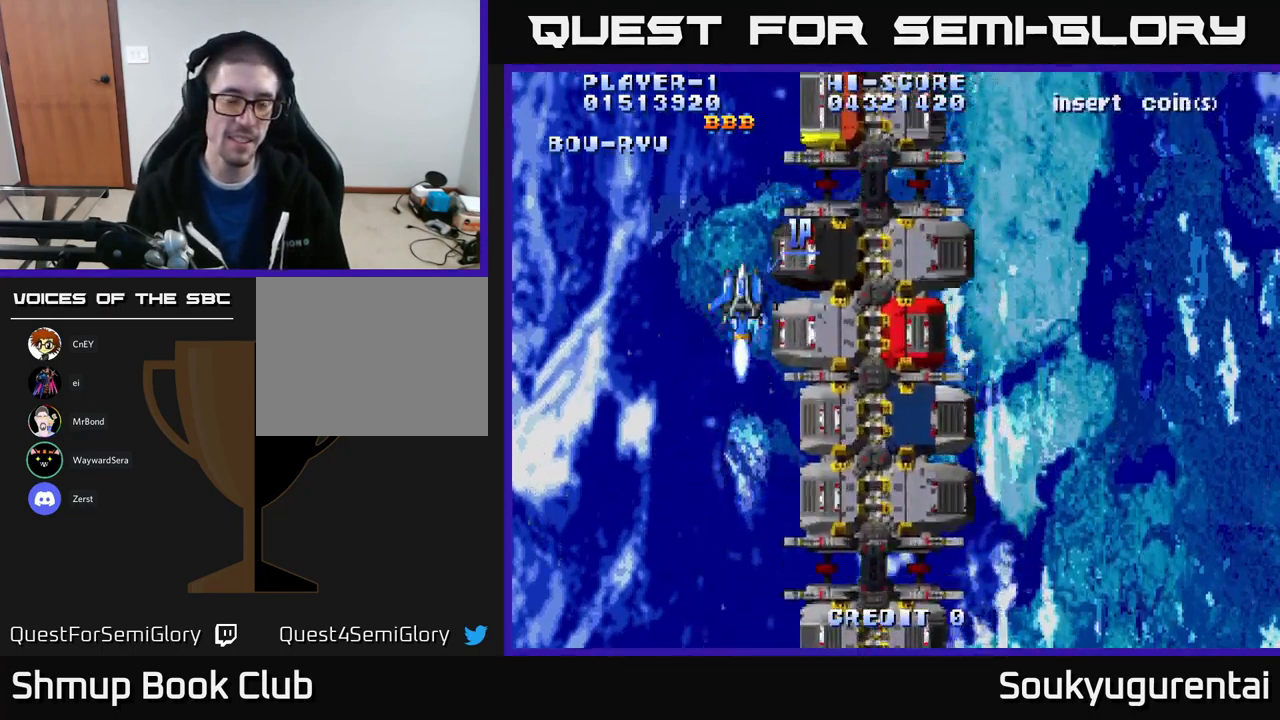
{"buttons": ["A", "DPAD_DOWN"], "left_stick": "center", "right_stick": "center", "events": [[317, "DPAD_DOWN", "down"]]}
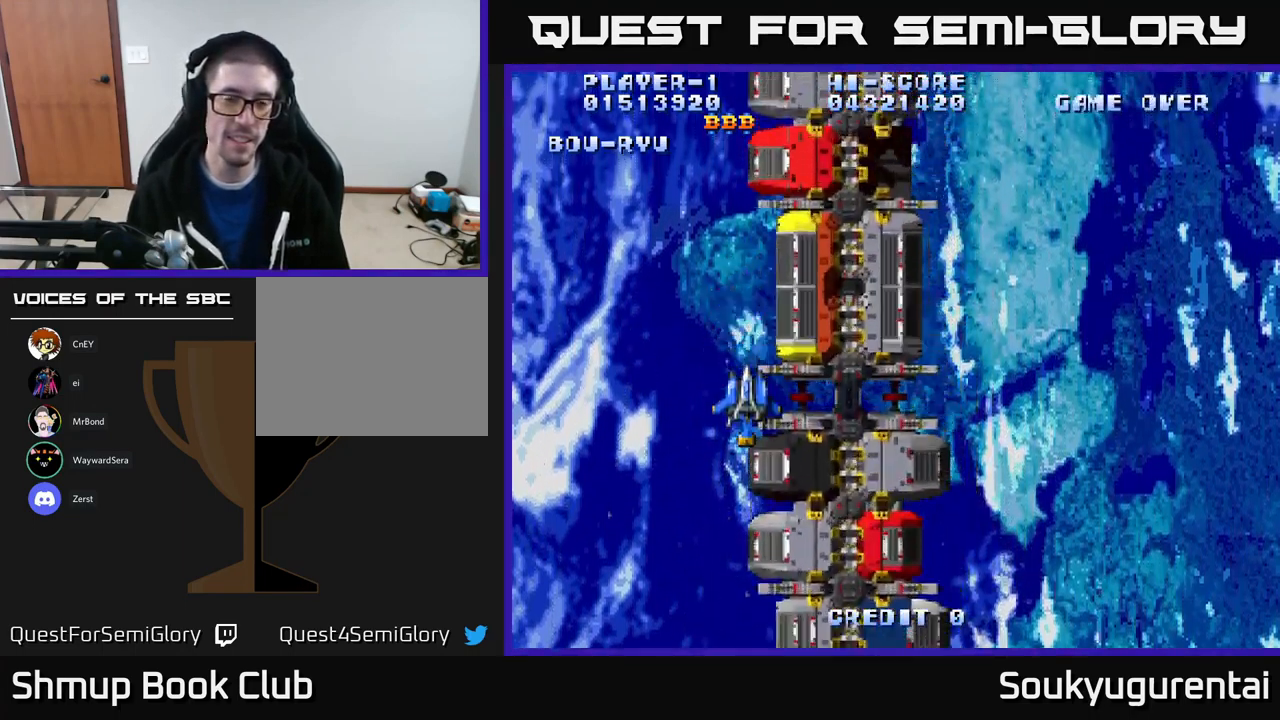
{"buttons": ["A", "DPAD_RIGHT"], "left_stick": "center", "right_stick": "center", "events": [[284, "DPAD_RIGHT", "down"], [367, "DPAD_DOWN", "up"]]}
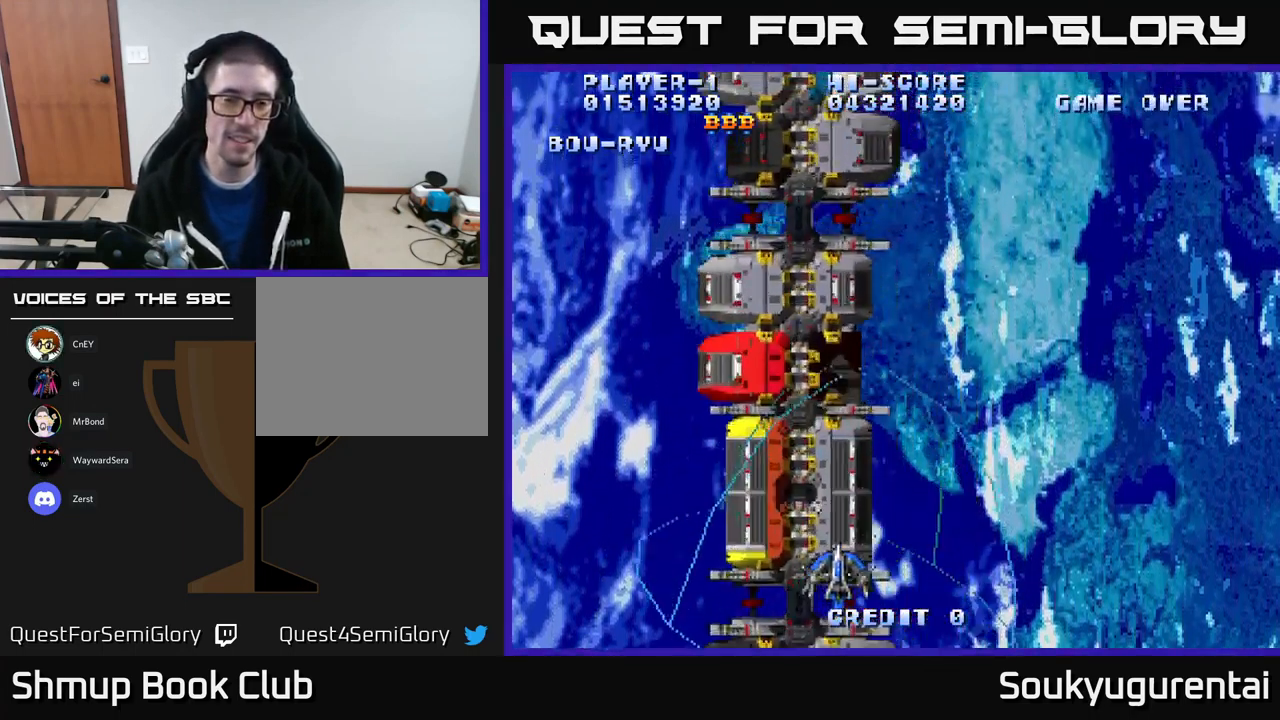
{"buttons": ["A"], "left_stick": "center", "right_stick": "center", "events": [[34, "DPAD_RIGHT", "up"]]}
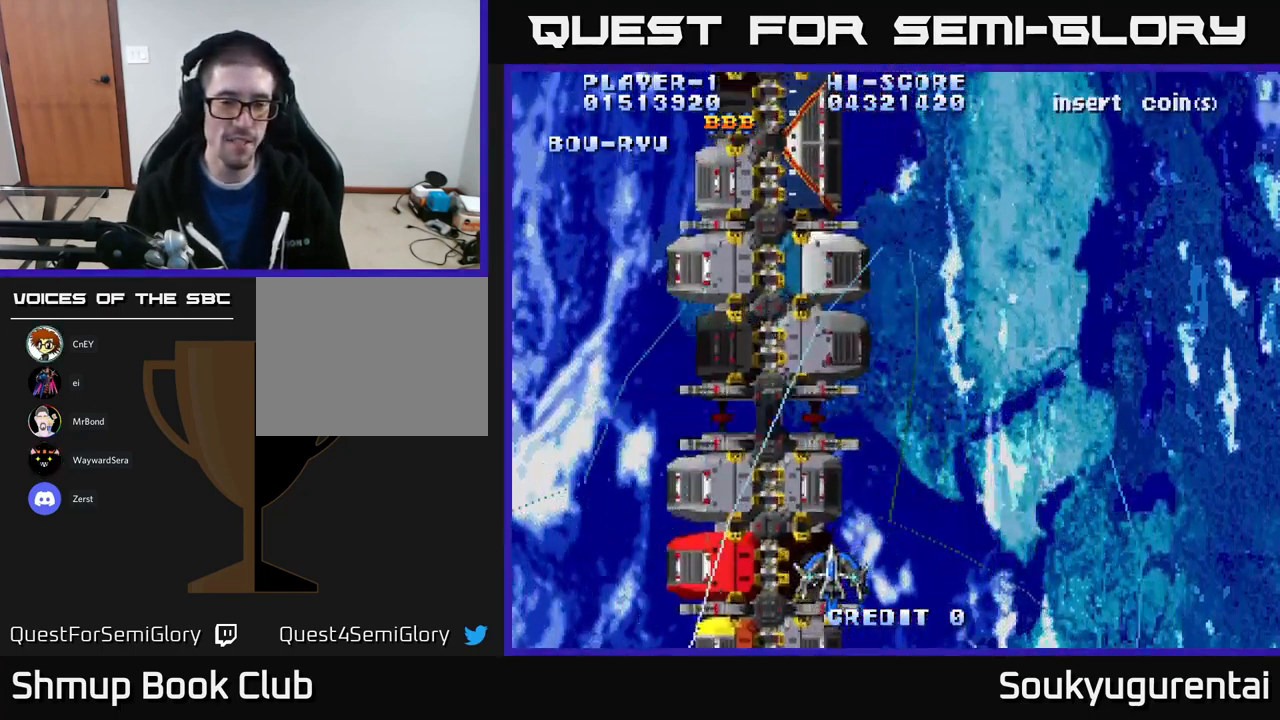
{"buttons": ["A"], "left_stick": "center", "right_stick": "center", "events": [[200, "DPAD_UP", "down"], [484, "DPAD_UP", "up"]]}
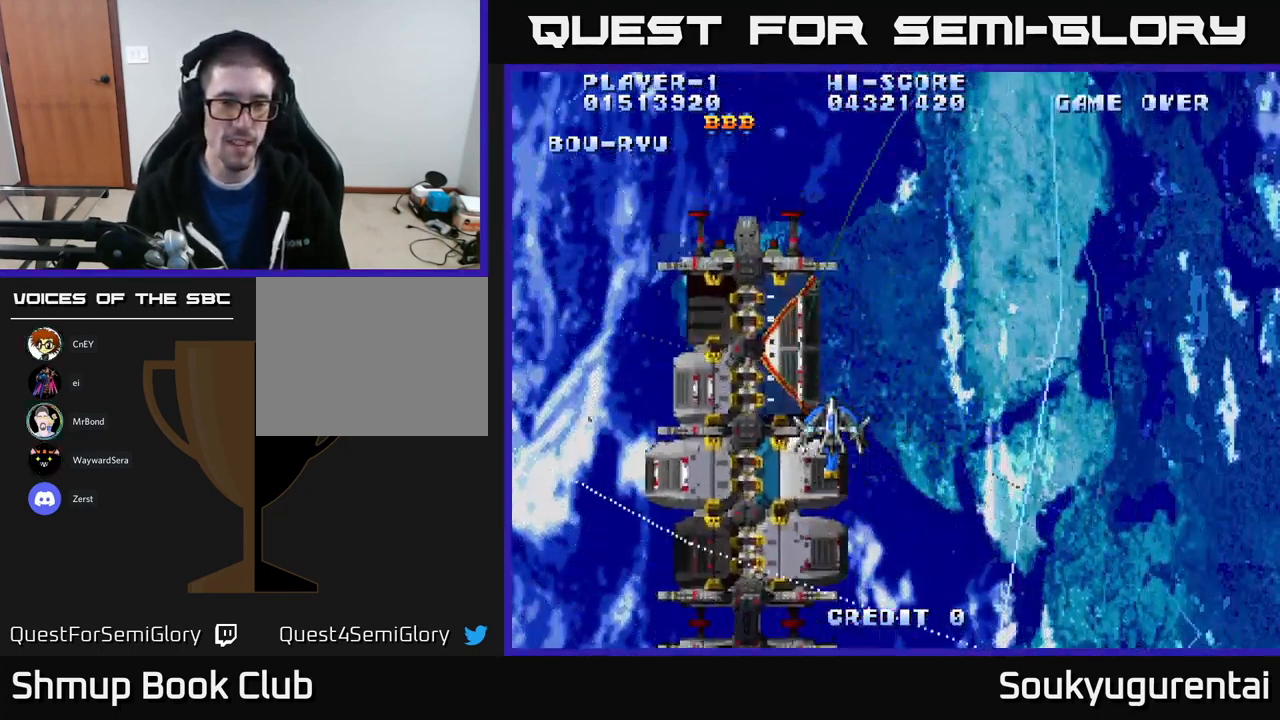
{"buttons": ["A"], "left_stick": "center", "right_stick": "center", "events": []}
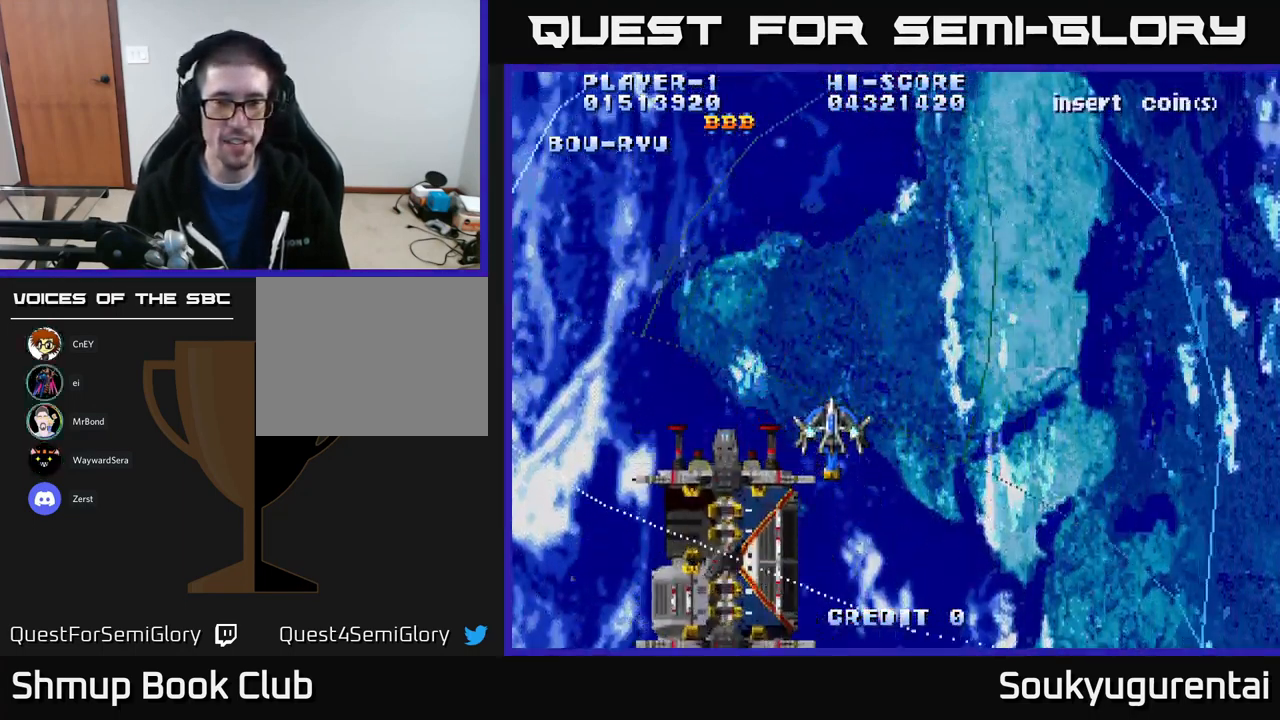
{"buttons": ["A", "DPAD_DOWN", "DPAD_LEFT"], "left_stick": "center", "right_stick": "center", "events": [[334, "DPAD_LEFT", "down"], [500, "DPAD_DOWN", "down"]]}
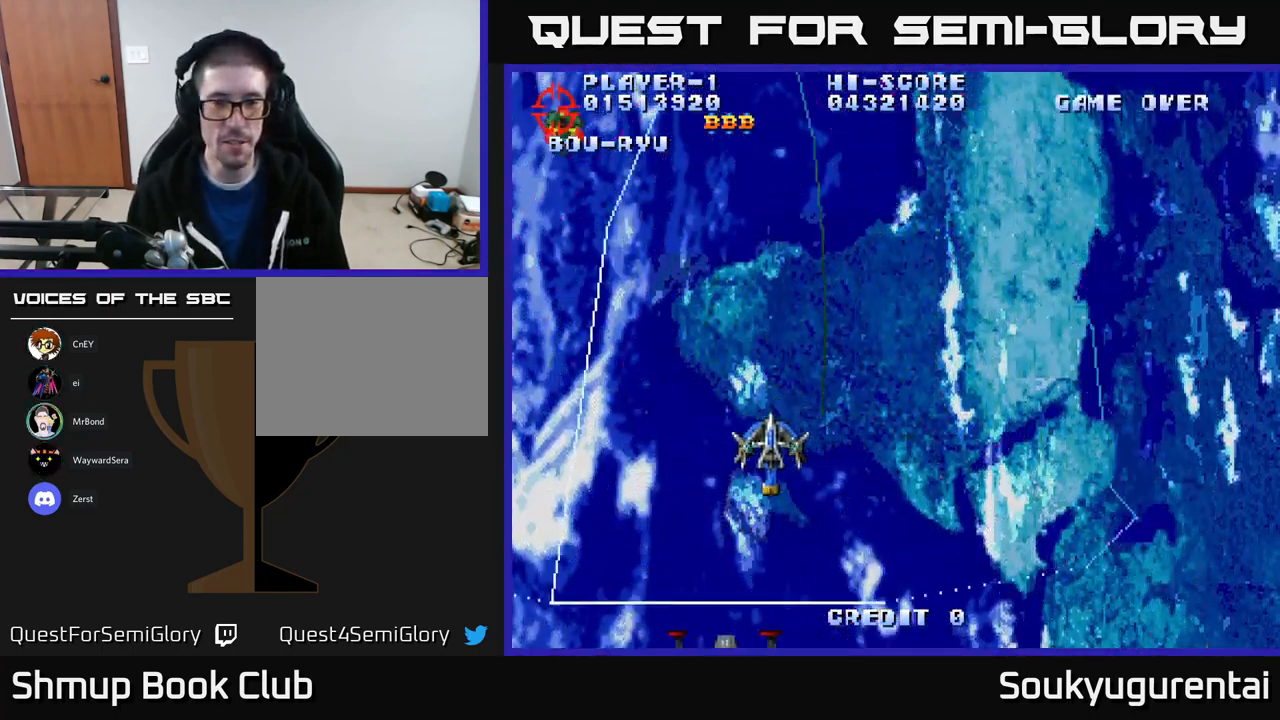
{"buttons": ["A", "DPAD_UP", "DPAD_LEFT"], "left_stick": "center", "right_stick": "center", "events": [[34, "DPAD_LEFT", "up"], [217, "DPAD_RIGHT", "down"], [267, "DPAD_DOWN", "up"], [267, "DPAD_RIGHT", "up"], [301, "DPAD_LEFT", "down"], [384, "DPAD_UP", "down"]]}
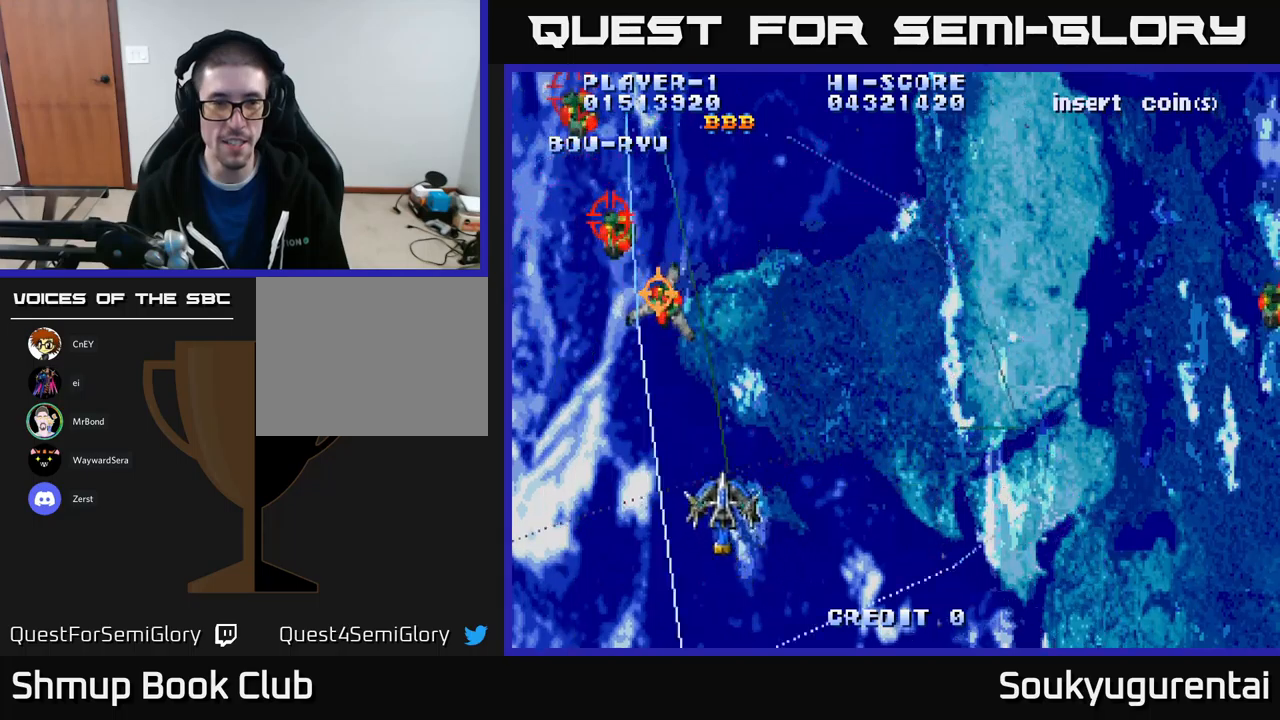
{"buttons": ["A", "DPAD_UP", "DPAD_LEFT"], "left_stick": "center", "right_stick": "center", "events": []}
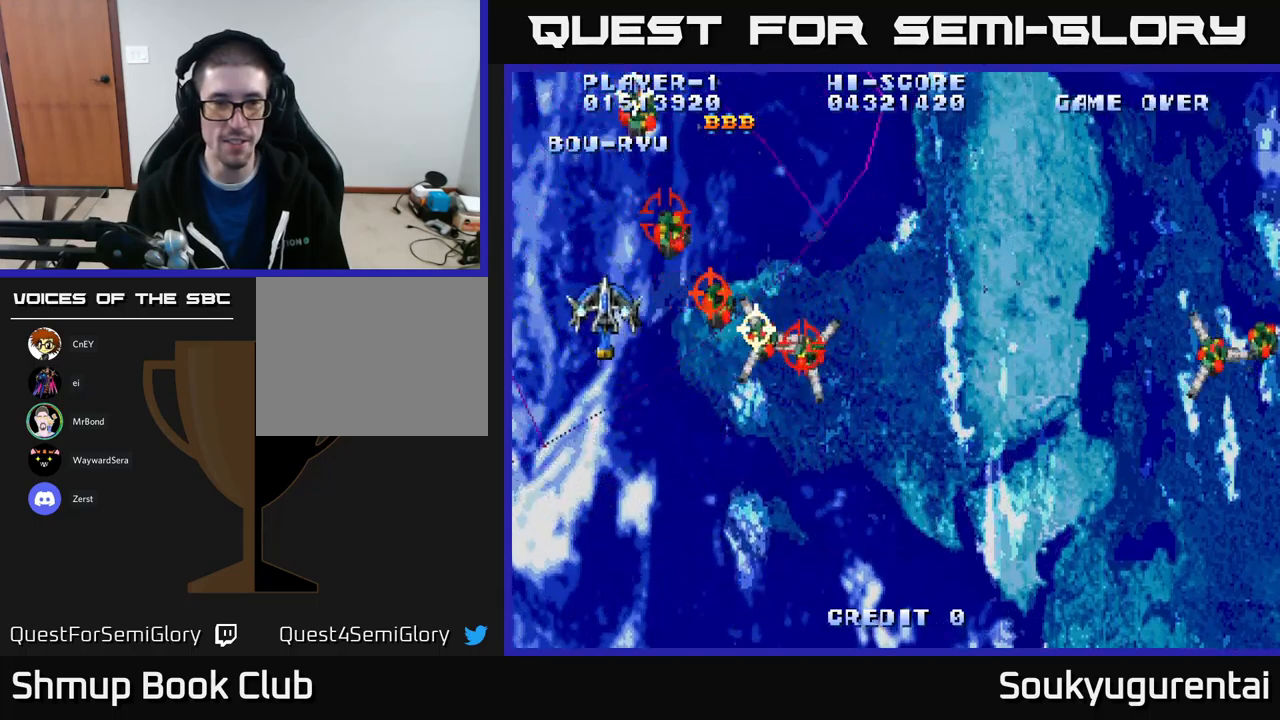
{"buttons": ["A", "DPAD_DOWN", "DPAD_RIGHT"], "left_stick": "center", "right_stick": "center", "events": [[167, "A", "up"], [167, "DPAD_LEFT", "up"], [167, "DPAD_UP", "up"], [183, "DPAD_DOWN", "down"], [233, "A", "down"], [333, "DPAD_RIGHT", "down"]]}
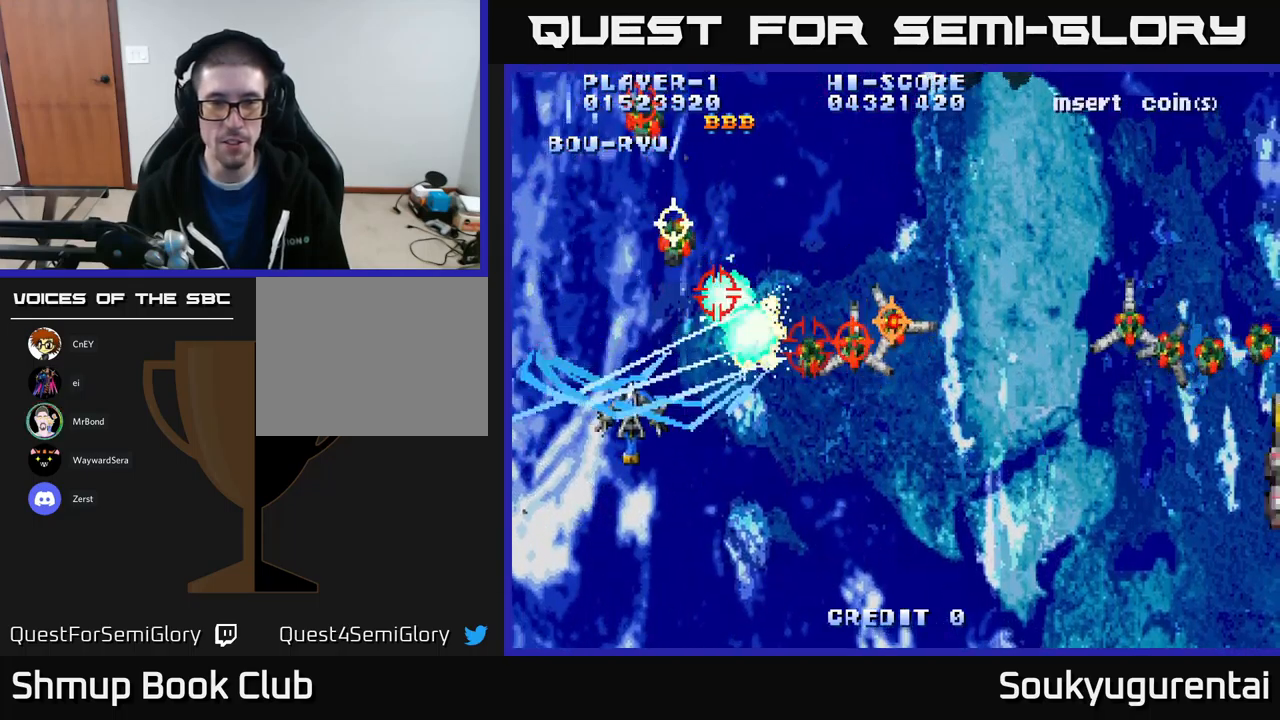
{"buttons": ["A", "DPAD_UP", "DPAD_RIGHT"], "left_stick": "center", "right_stick": "center", "events": [[167, "DPAD_DOWN", "up"], [400, "DPAD_UP", "down"]]}
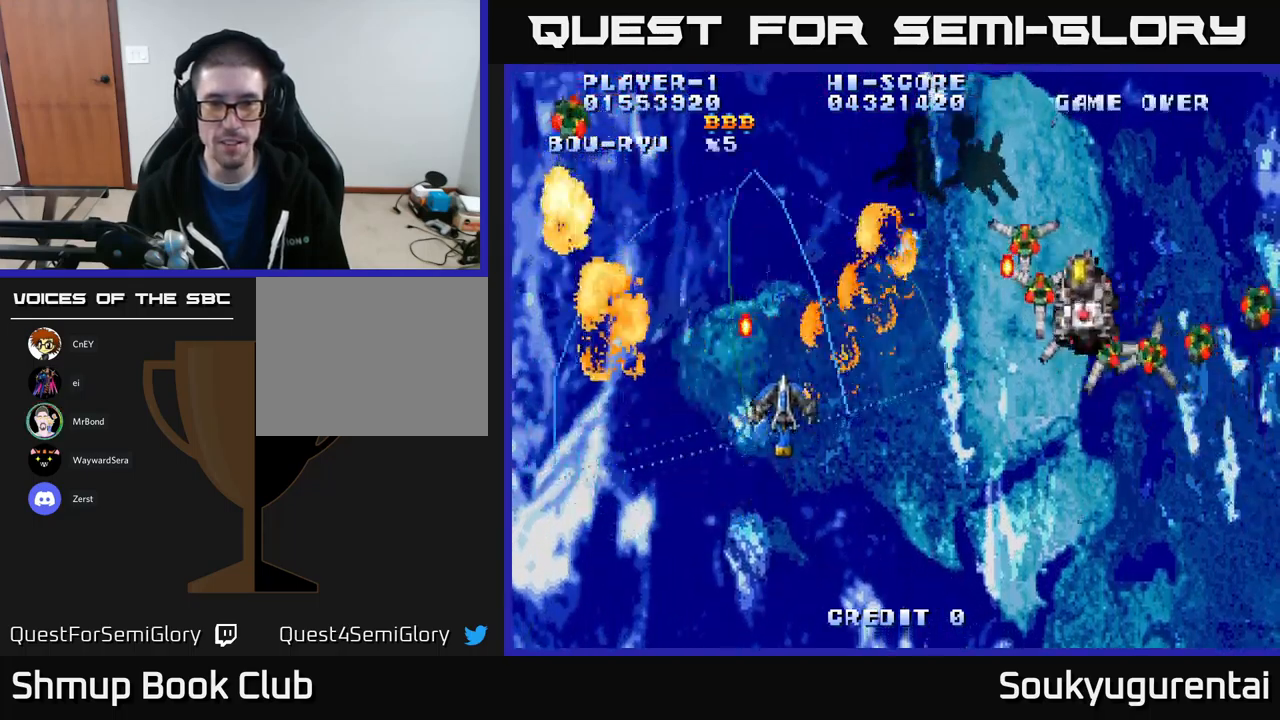
{"buttons": ["A", "DPAD_DOWN", "DPAD_RIGHT"], "left_stick": "center", "right_stick": "center", "events": [[183, "DPAD_UP", "up"], [383, "DPAD_DOWN", "down"]]}